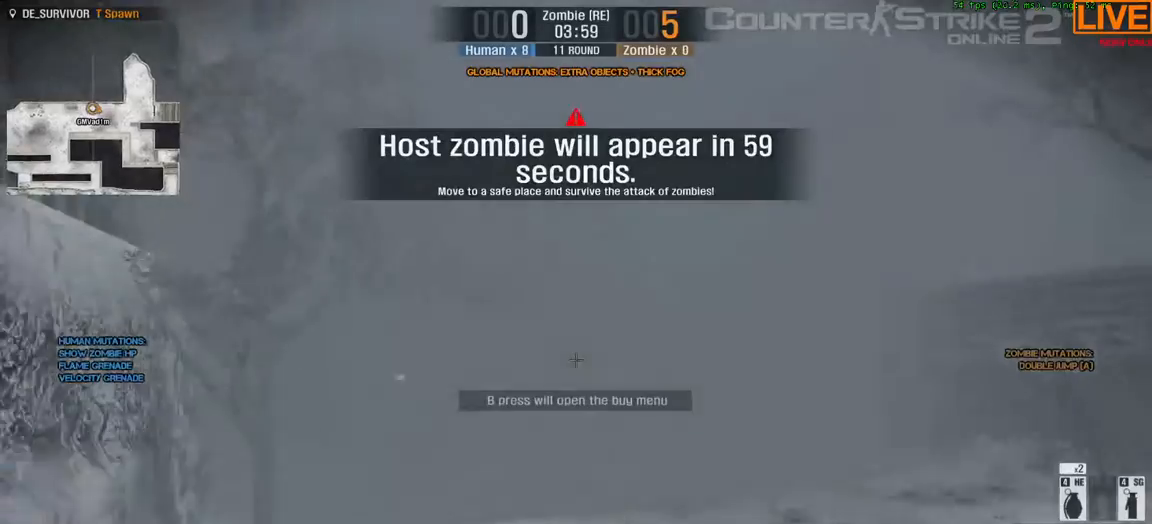
Gameplay with keyboard; each line is a JSON object with the keys held at the frame after it. "events" lists presses ("down") and releases ("up") of ".", "/", "0", "1", "2", "3", "4", "5", "6", "7", "8", "9", "a", "alt_l", "alt_r", "b", "backslash", "backspace", "c", "caps_lock", "comma", "ctrl_l", "ctrl_r", "d", "e", "equals", "escape", "f", "f1", "f10", "f11", "f12", "f2", "f3", "f4", "f5", "f6", "f7", "f8", "f9", "g", "h", "i", "j", "k", "l", "lbracket", "m", "minus", "n", "o", "p", "q", "quote", "r", "rbracket", "return", "s", "semicolon", "shift_l", "shift_r", "space", "super", "t", "tab", "tilde", "u", "v", "w", "x", "y" and "z" between this image and that frame as [ms after this image, input, new state], when the widget could be followed in between. No other keys are recorded. Mouse input is not recorded.
{"keys": ["w"]}
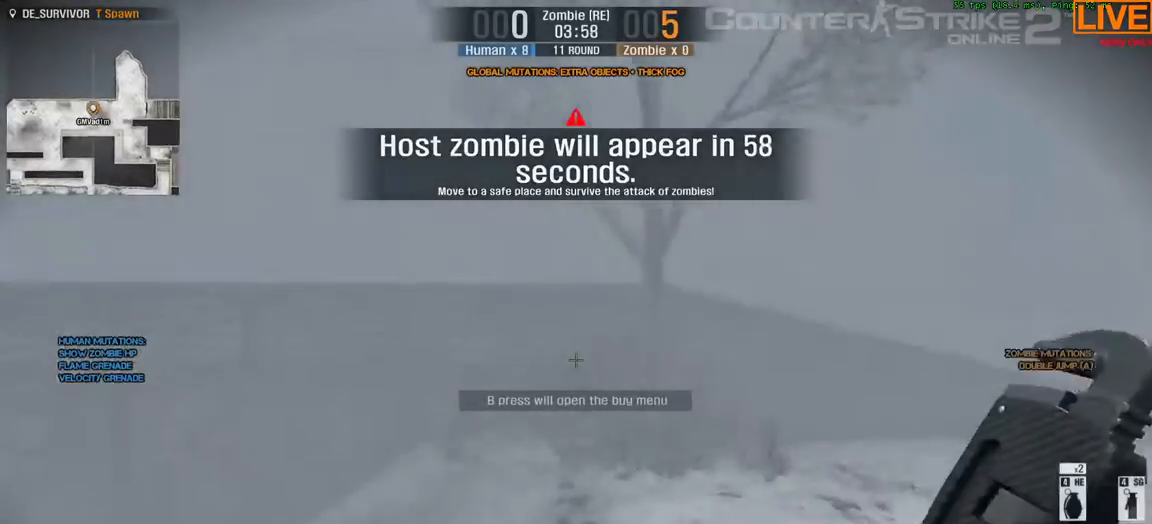
{"keys": ["w"], "events": [[200, "d", "down"], [400, "d", "up"]]}
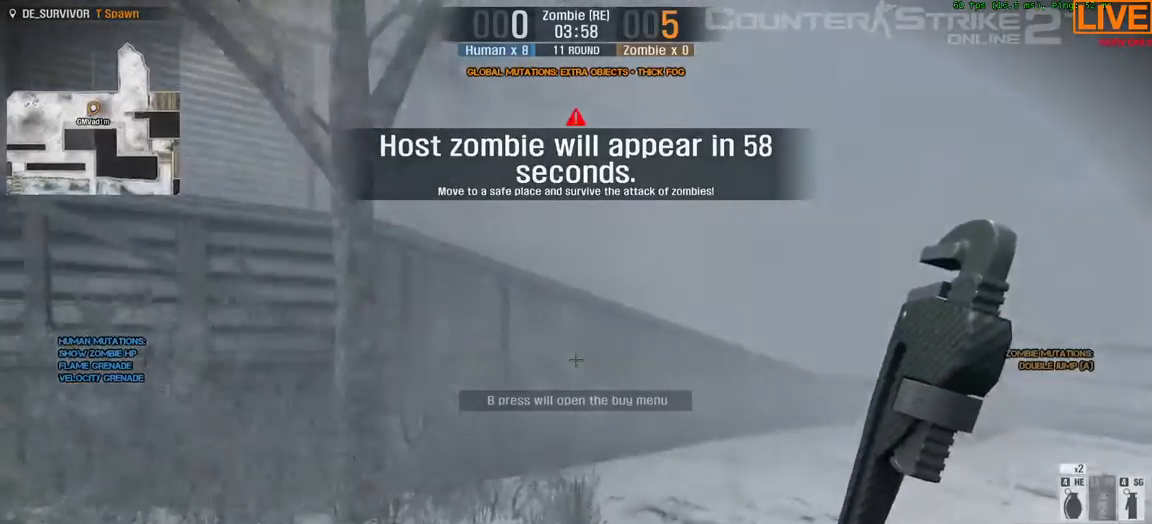
{"keys": ["d", "w"], "events": [[133, "d", "down"]]}
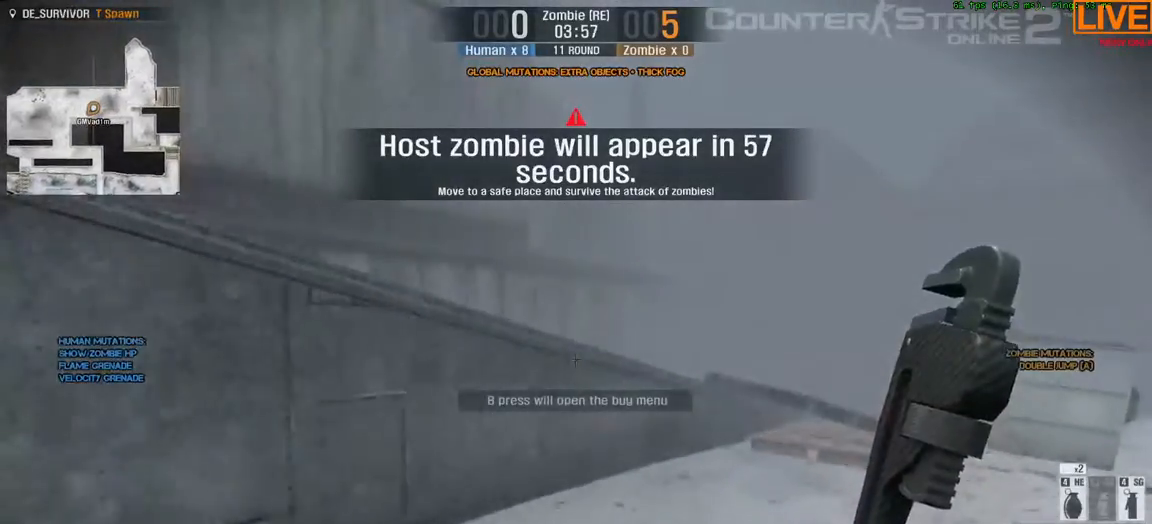
{"keys": ["d", "w"], "events": [[417, "d", "up"], [467, "d", "down"]]}
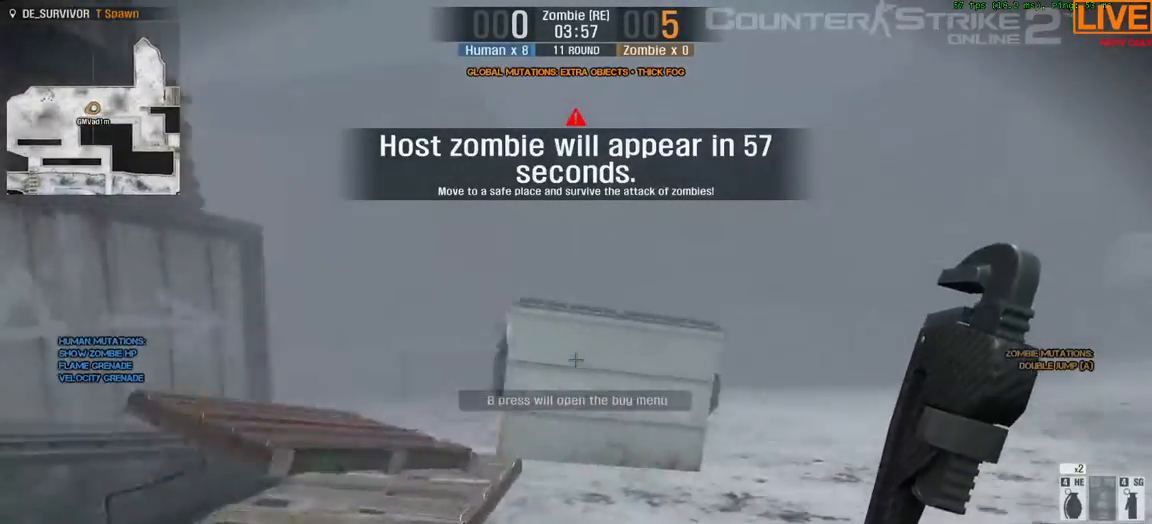
{"keys": ["d", "w"], "events": []}
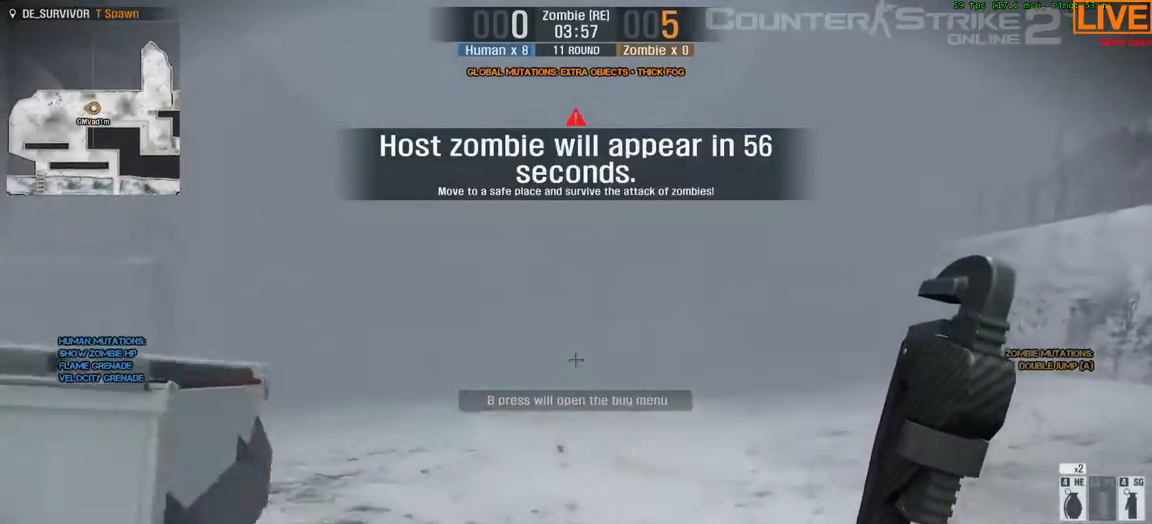
{"keys": ["d", "w"], "events": []}
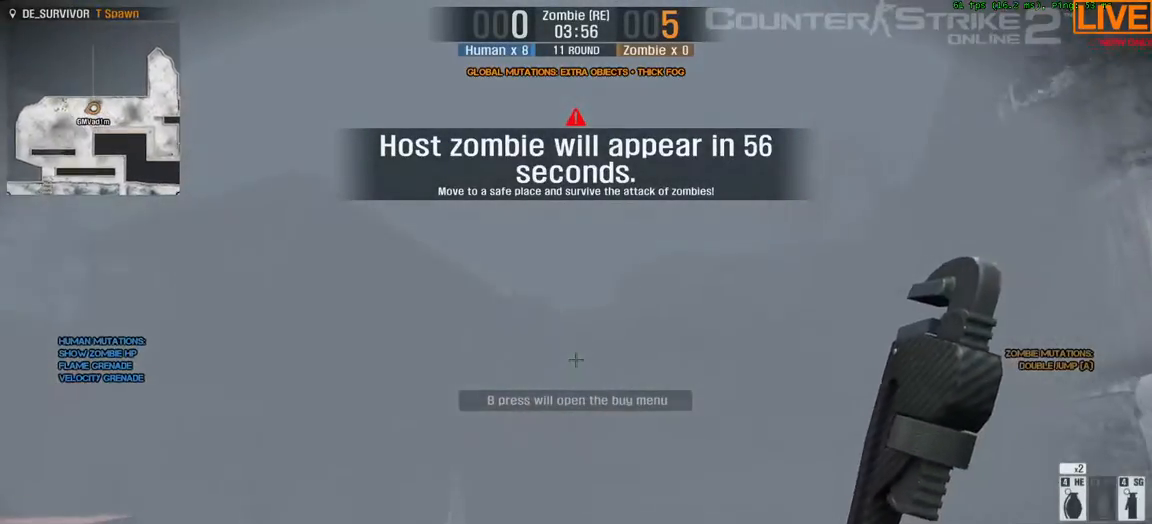
{"keys": ["w"], "events": [[300, "d", "up"]]}
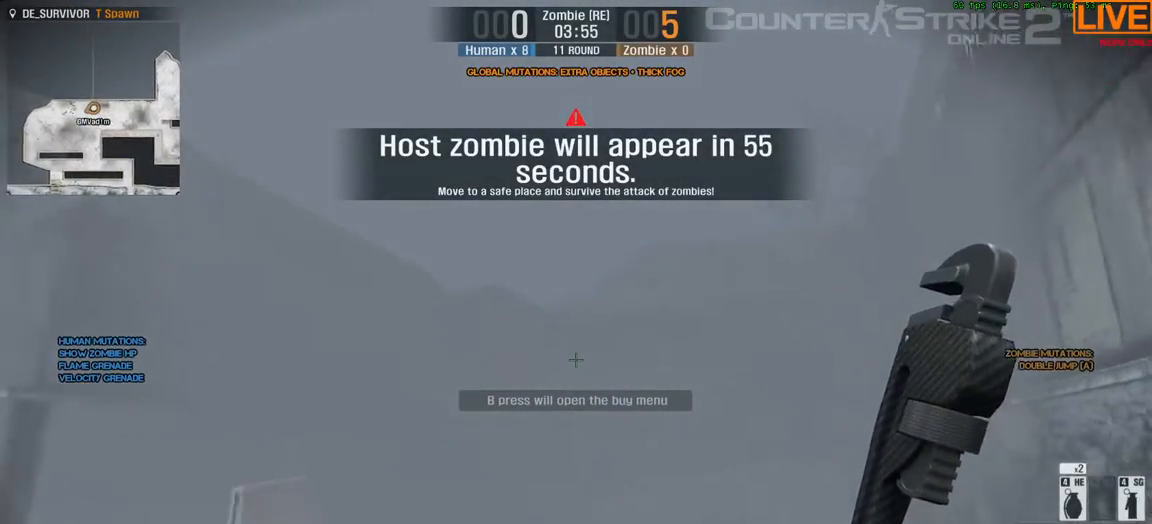
{"keys": ["d", "w"], "events": [[450, "d", "down"]]}
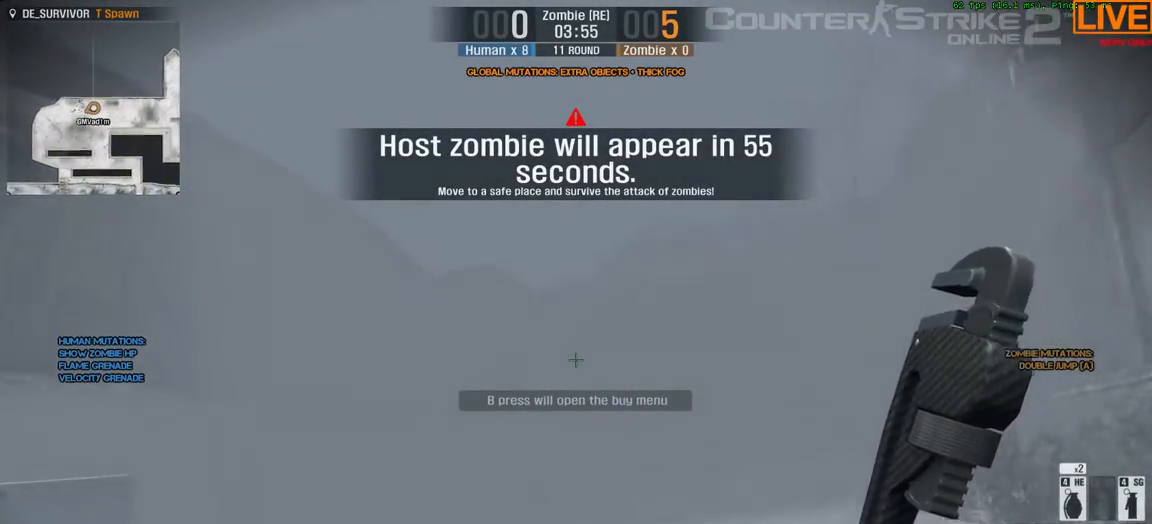
{"keys": ["w"], "events": [[367, "d", "up"]]}
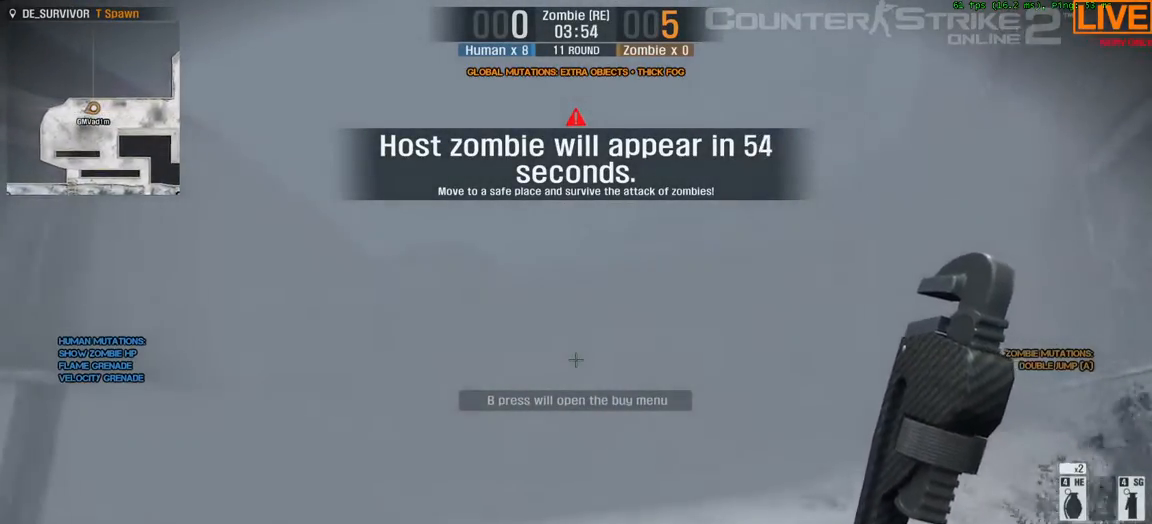
{"keys": ["w"], "events": []}
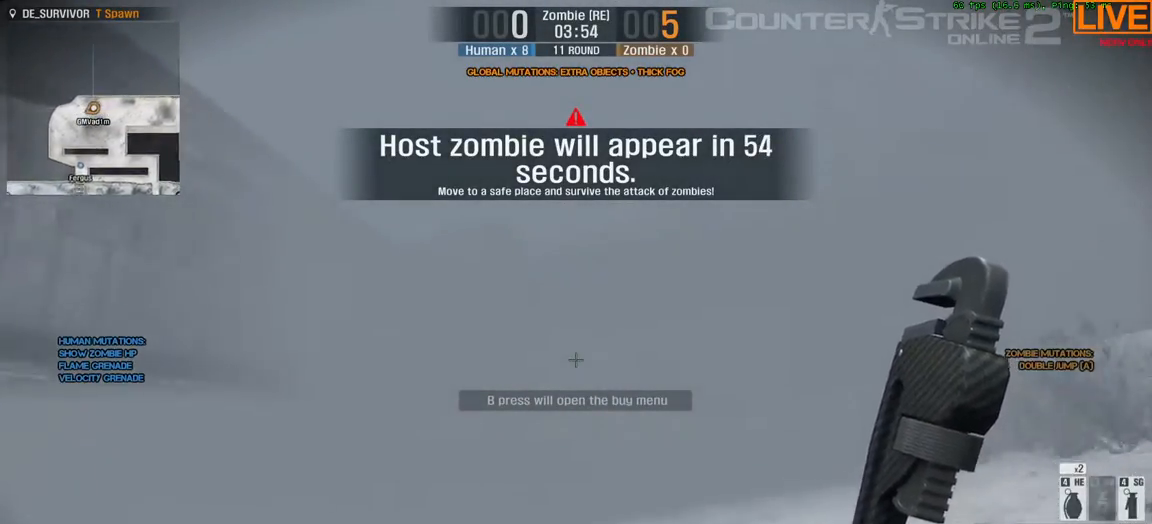
{"keys": ["w"], "events": []}
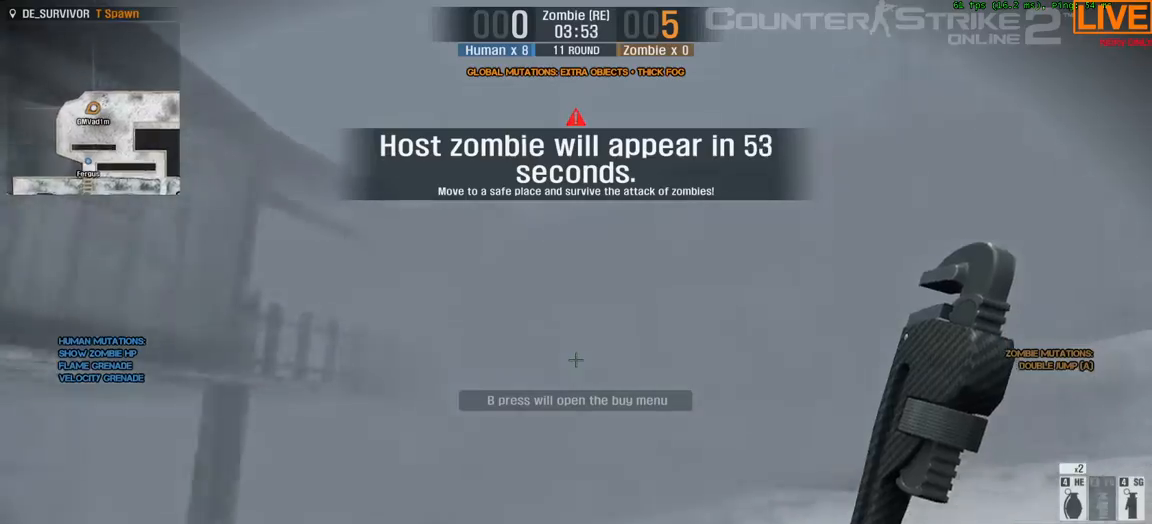
{"keys": ["w"], "events": []}
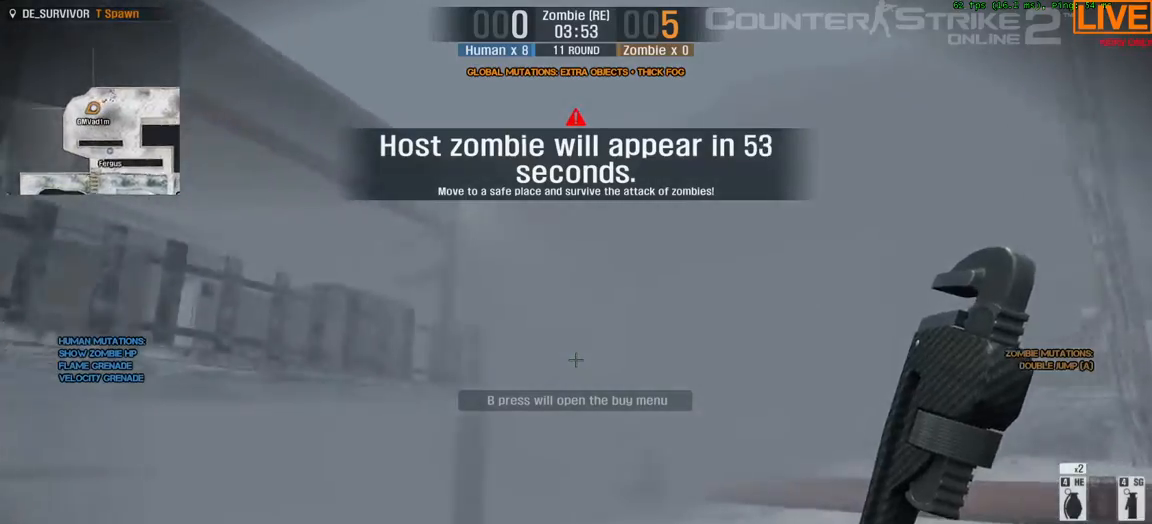
{"keys": ["d", "w"]}
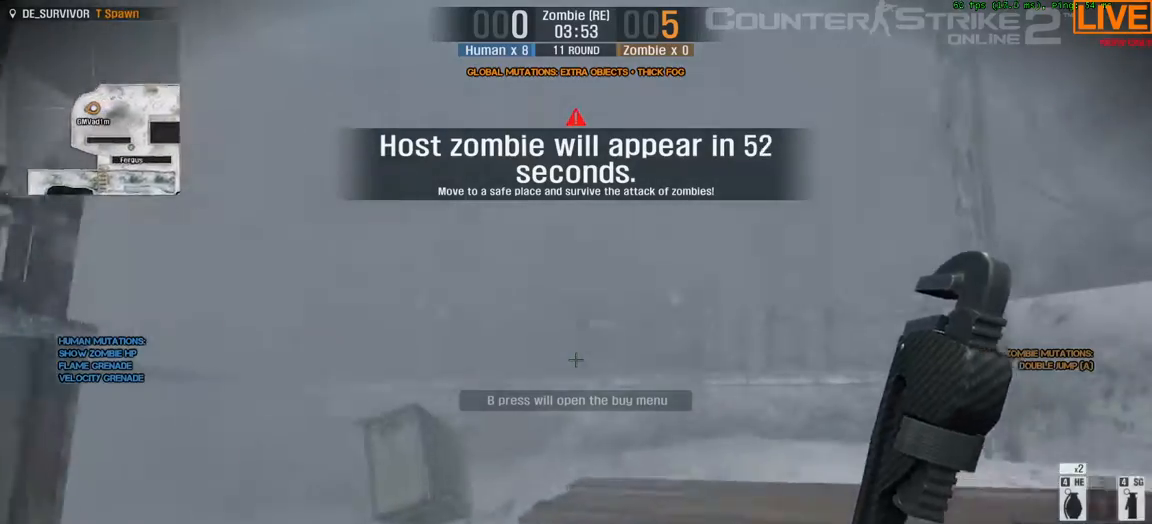
{"keys": ["w"], "events": [[350, "d", "up"]]}
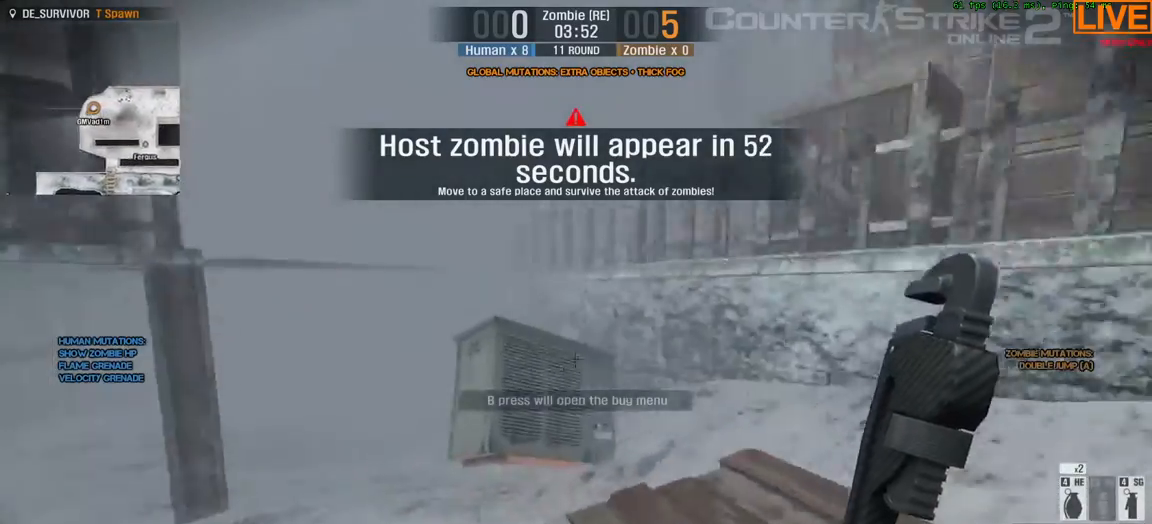
{"keys": []}
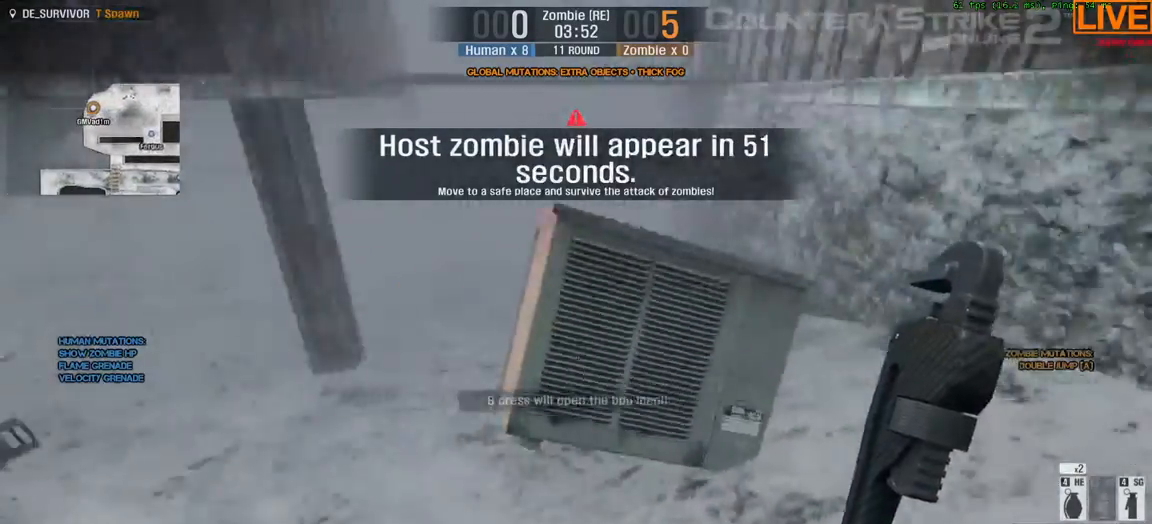
{"keys": ["w"], "events": [[33, "s", "down"], [217, "s", "up"], [467, "w", "down"]]}
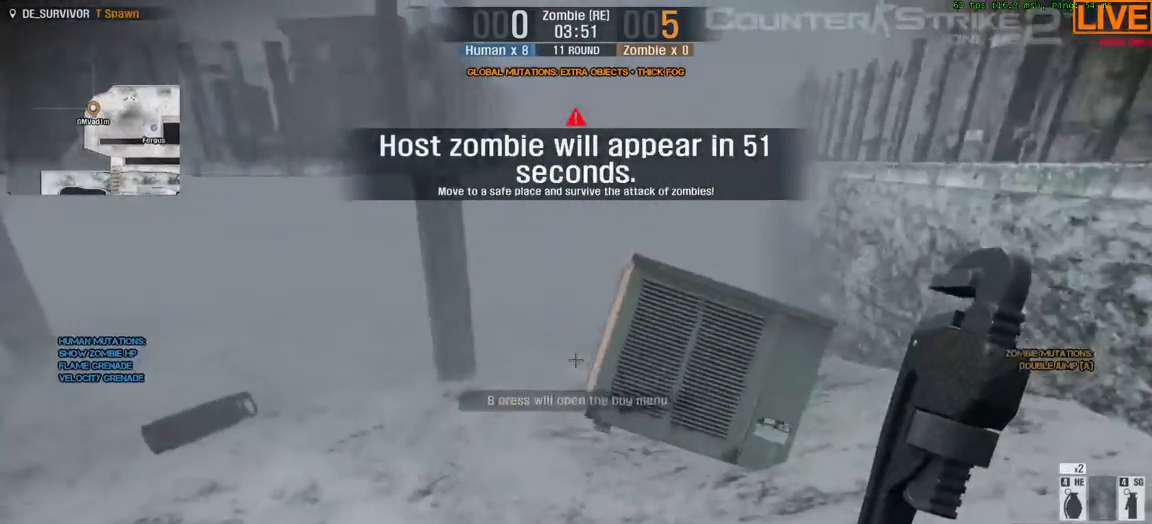
{"keys": [], "events": [[233, "w", "up"], [283, "e", "down"], [383, "e", "up"]]}
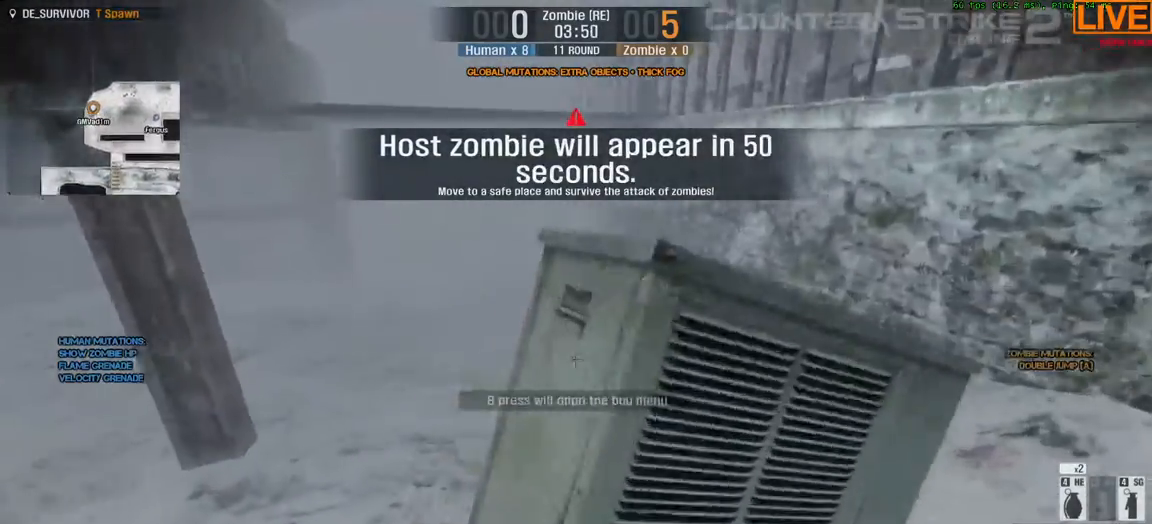
{"keys": ["w"], "events": [[17, "a", "down"], [200, "w", "down"], [383, "a", "up"]]}
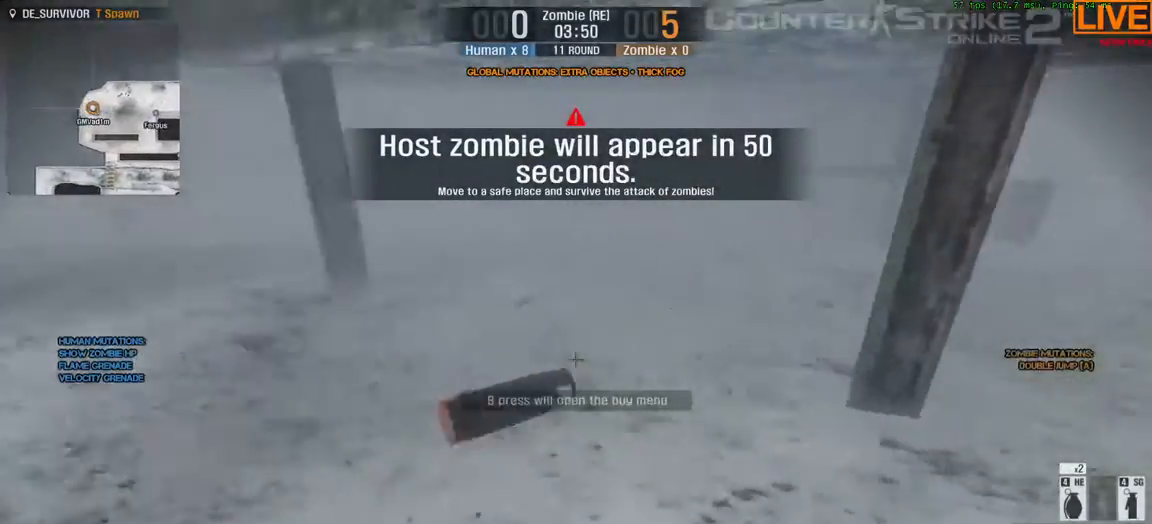
{"keys": ["d"]}
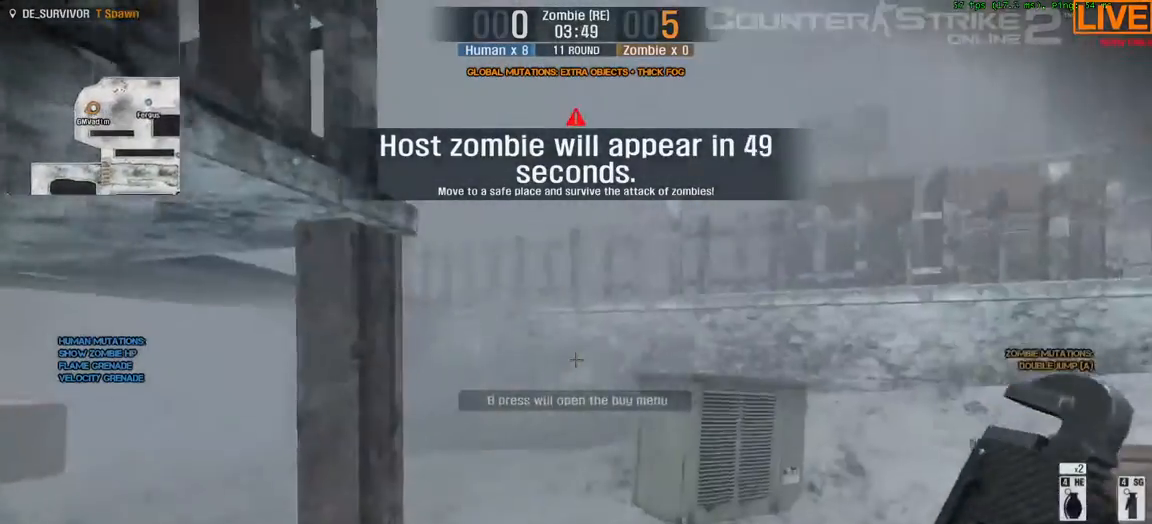
{"keys": ["w"], "events": [[183, "w", "down"], [217, "d", "up"]]}
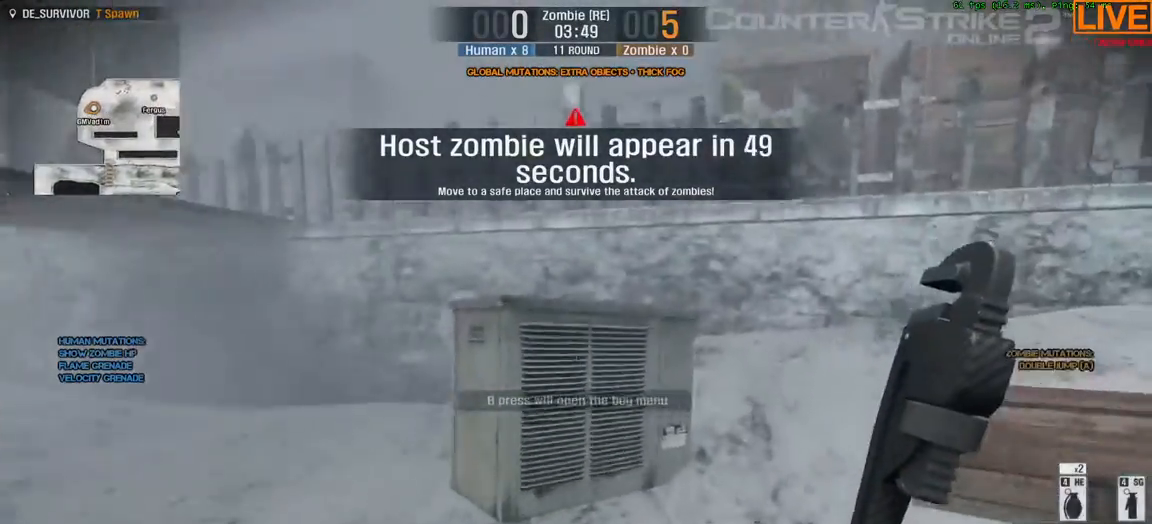
{"keys": [], "events": [[50, "w", "up"], [100, "e", "down"], [233, "e", "up"]]}
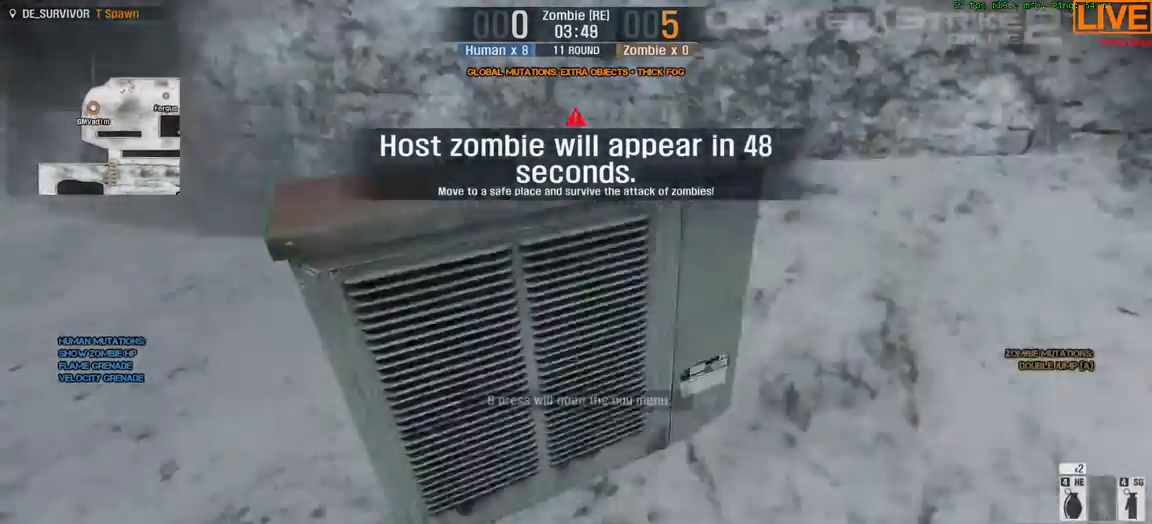
{"keys": ["a"]}
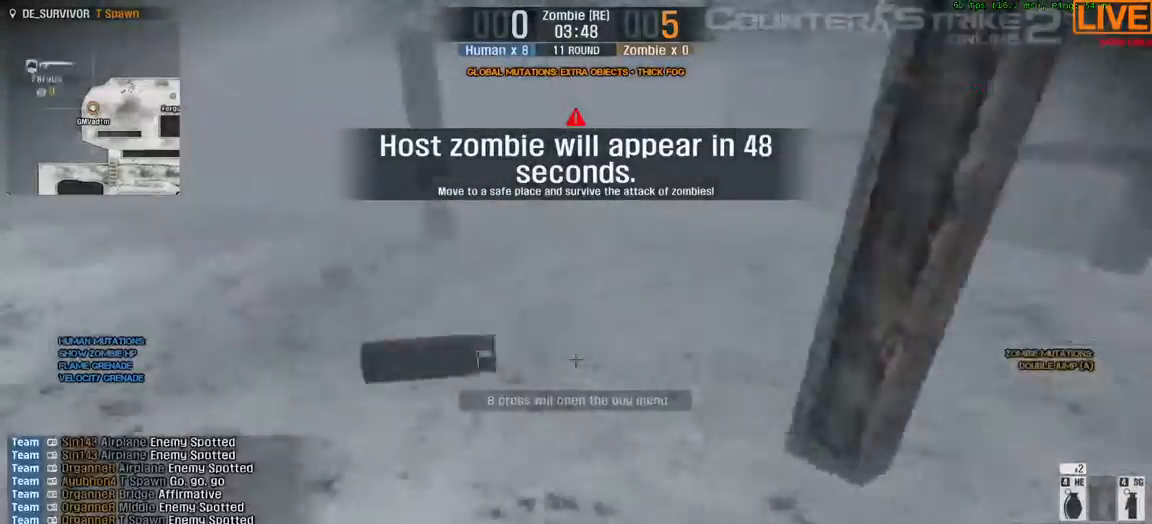
{"keys": [], "events": [[350, "a", "up"]]}
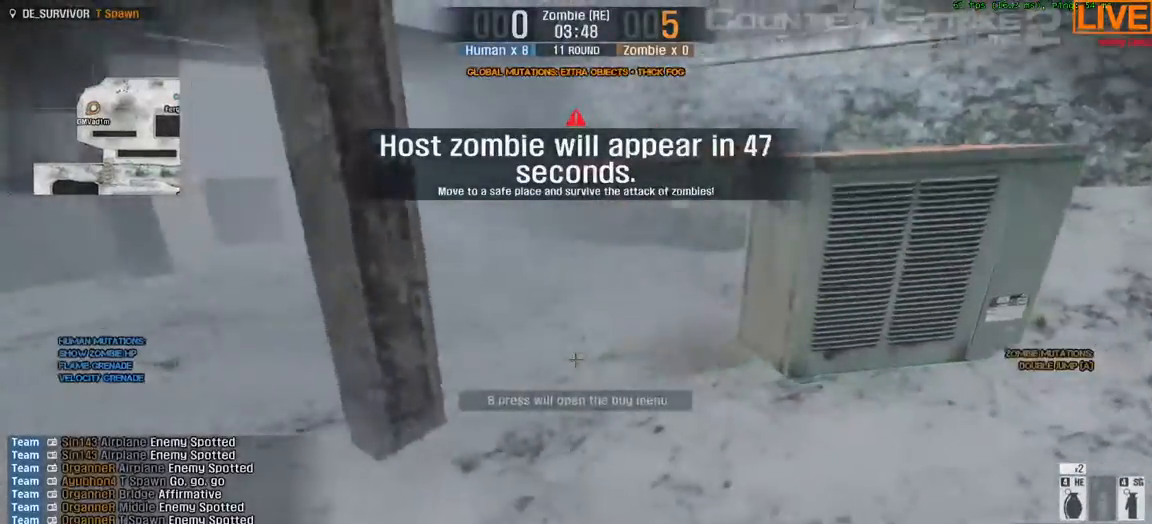
{"keys": []}
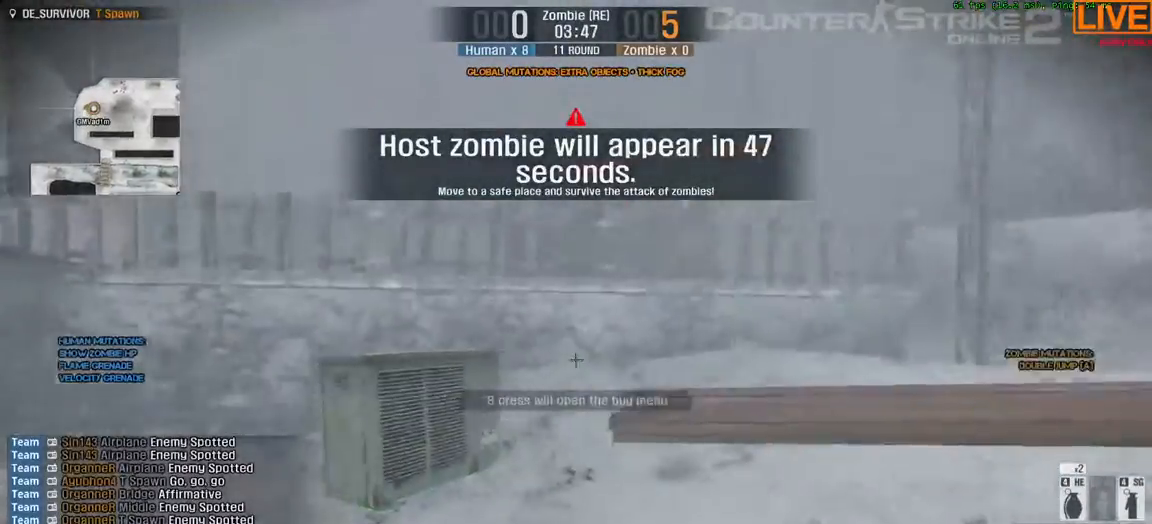
{"keys": ["w"], "events": [[233, "w", "down"]]}